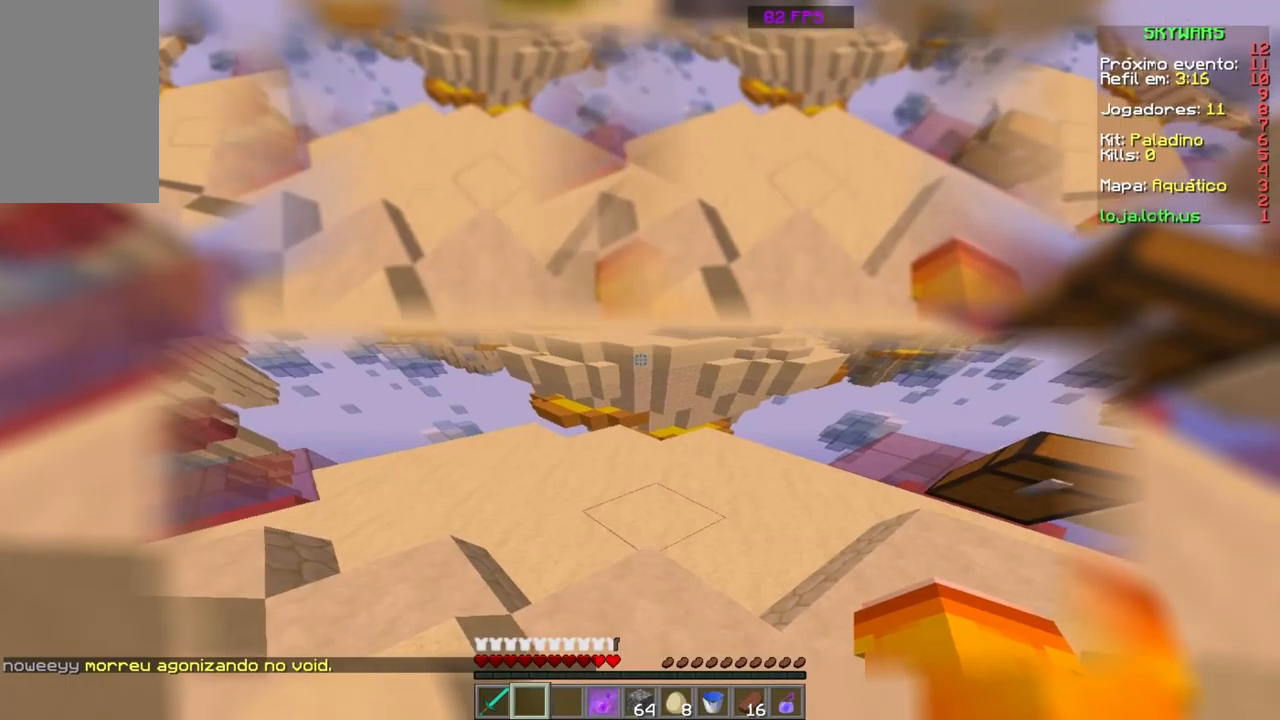
Gameplay with keyboard and mouse; each line is a JSON object with the keys and mouse buttons held at the frame after it. "events" lists presses ("down") and releases ("up") of "a", "d", "s", "space", "w", "mouse_left" and "mouse_right" between this image and that frame as [ms after this image, input, new state], when the widget could be followed in between. "mouse_left", "mouse_right" = the "left", "right" buttons of the "mouse" list. No other keys are recorded. Fast repeated clicks can show as one long hold. Mouse movement is not recorded.
{"keys": ["w"], "mouse": [], "events": [[133, "w", "down"]]}
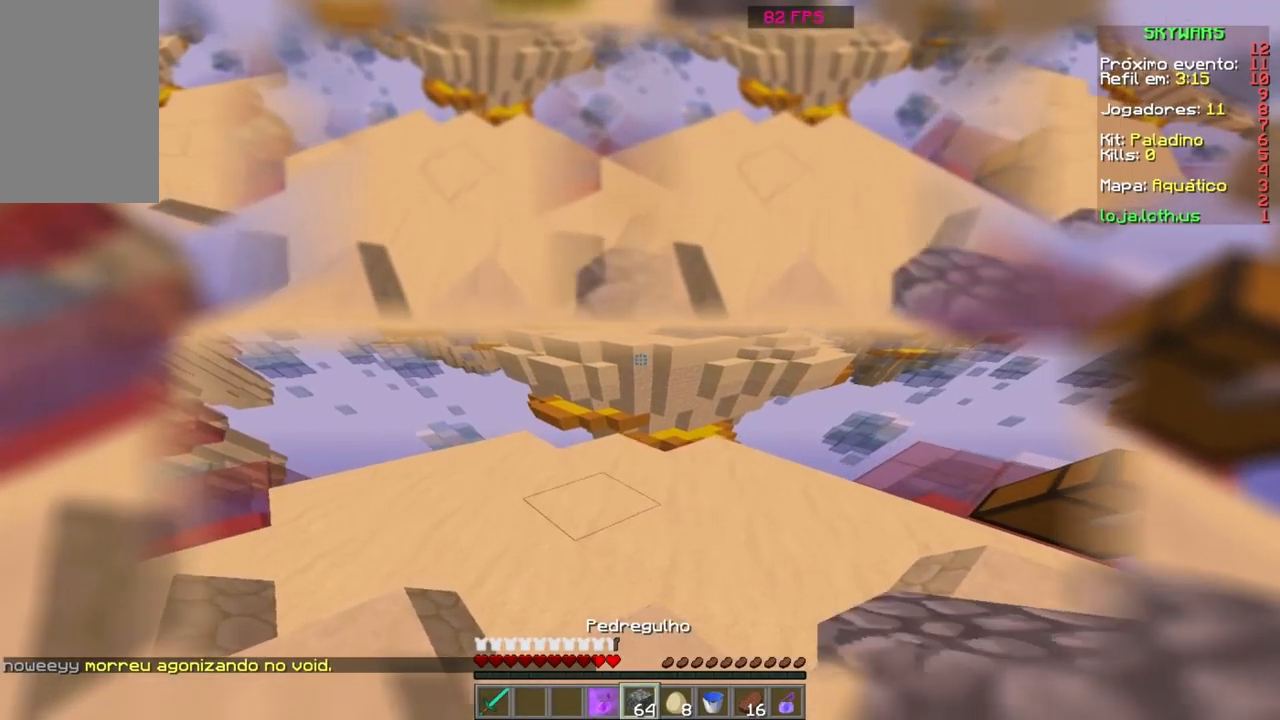
{"keys": ["w"], "mouse": [], "events": []}
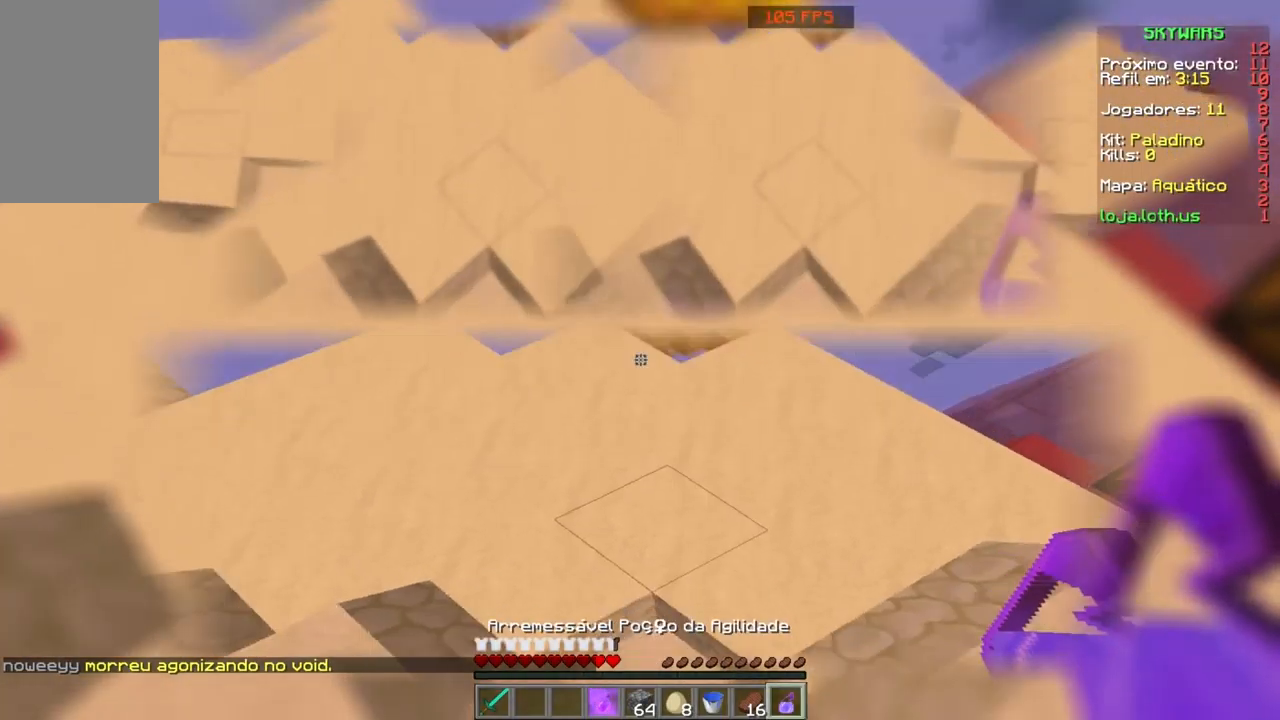
{"keys": [], "mouse": [], "events": [[167, "mouse_right", "down"], [233, "w", "up"], [267, "mouse_right", "up"]]}
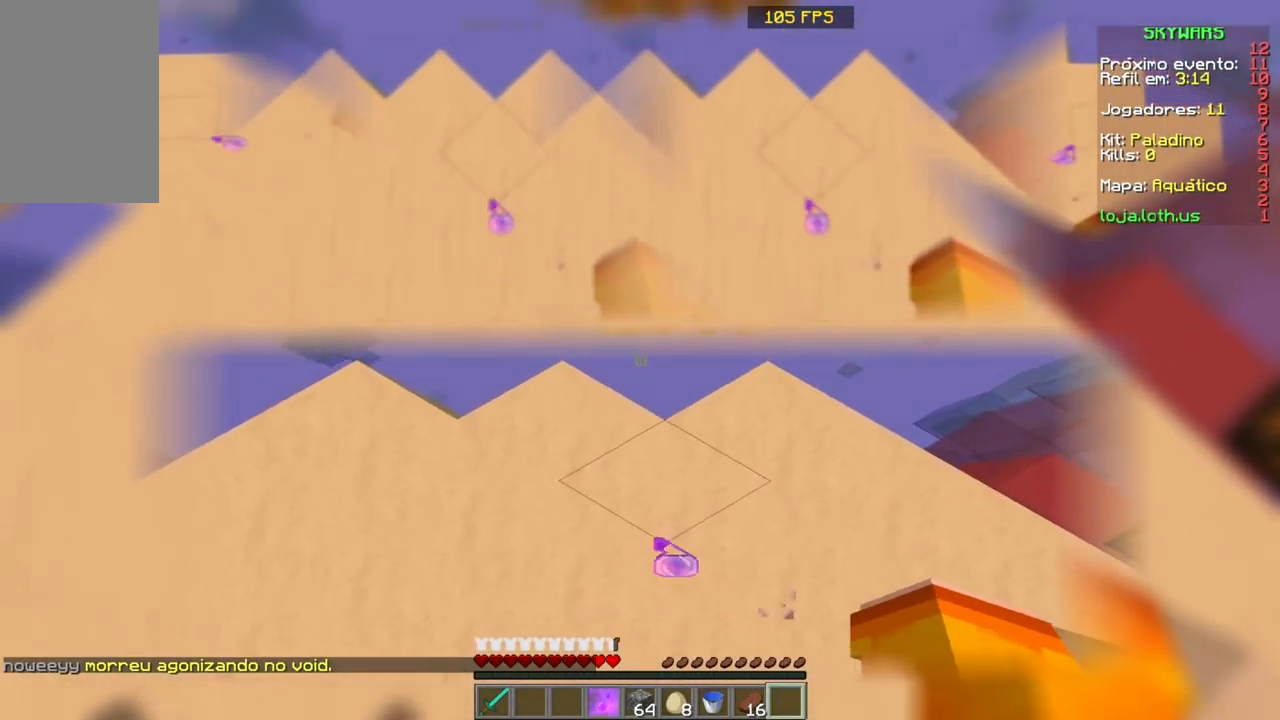
{"keys": ["w"], "mouse": [], "events": [[367, "w", "down"]]}
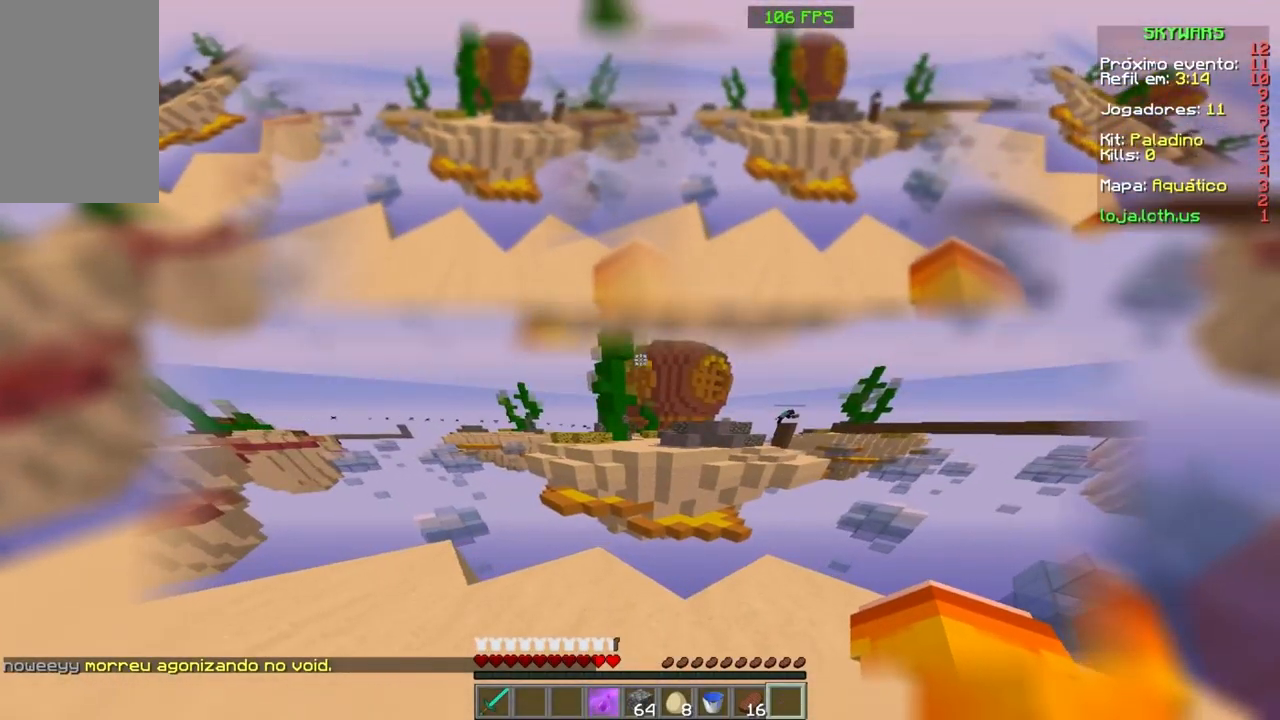
{"keys": ["w"], "mouse": [], "events": []}
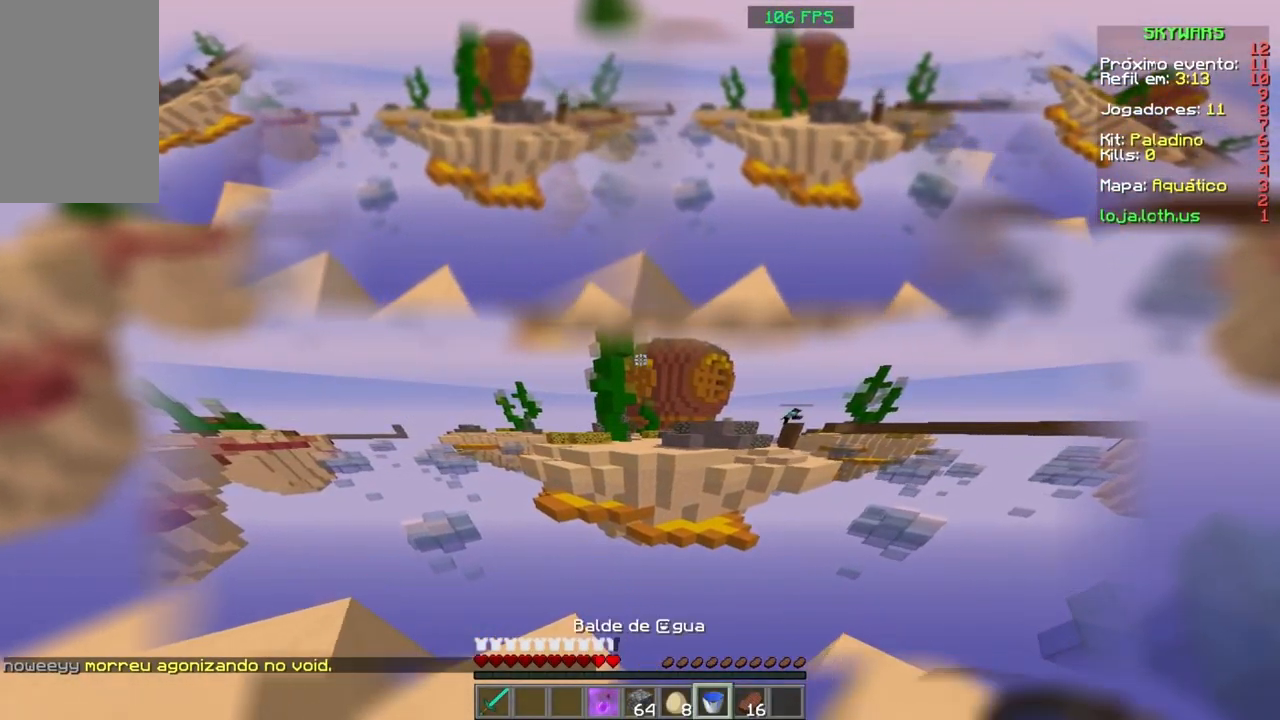
{"keys": ["s"], "mouse": [], "events": [[134, "w", "up"], [501, "s", "down"]]}
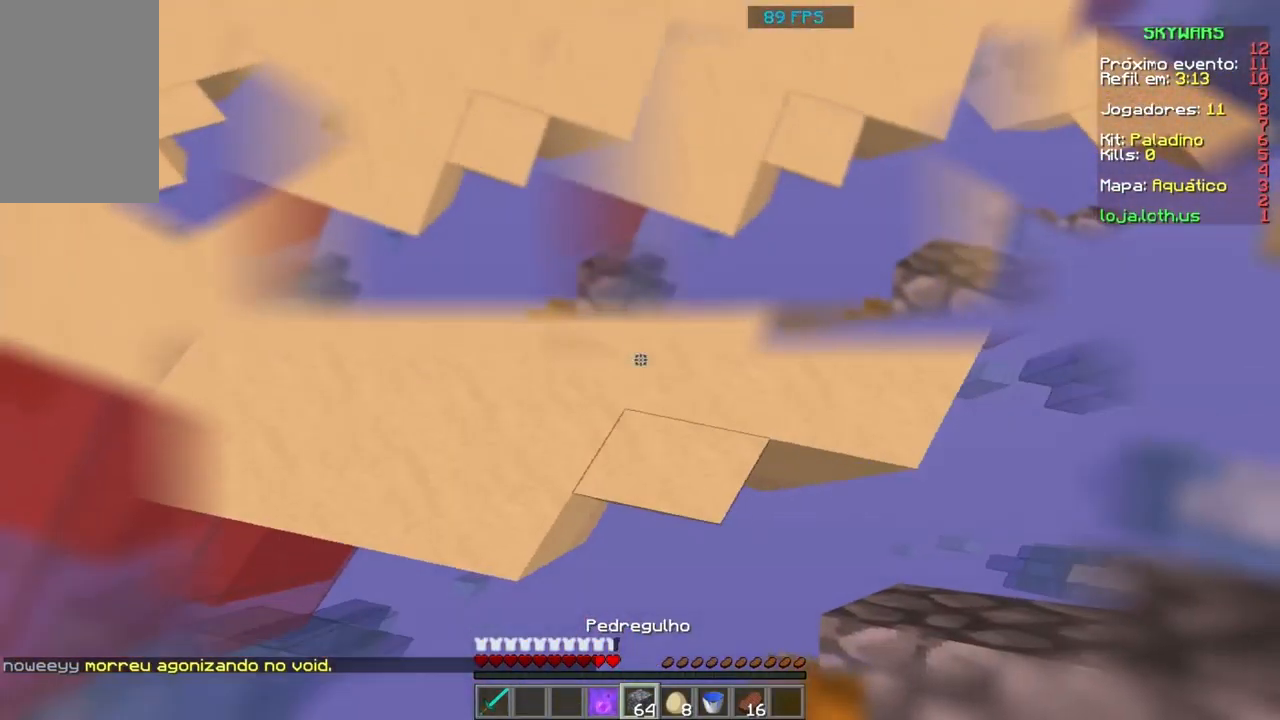
{"keys": ["s"], "mouse": [], "events": [[100, "mouse_right", "down"], [200, "mouse_right", "up"], [400, "mouse_right", "down"], [500, "mouse_right", "up"]]}
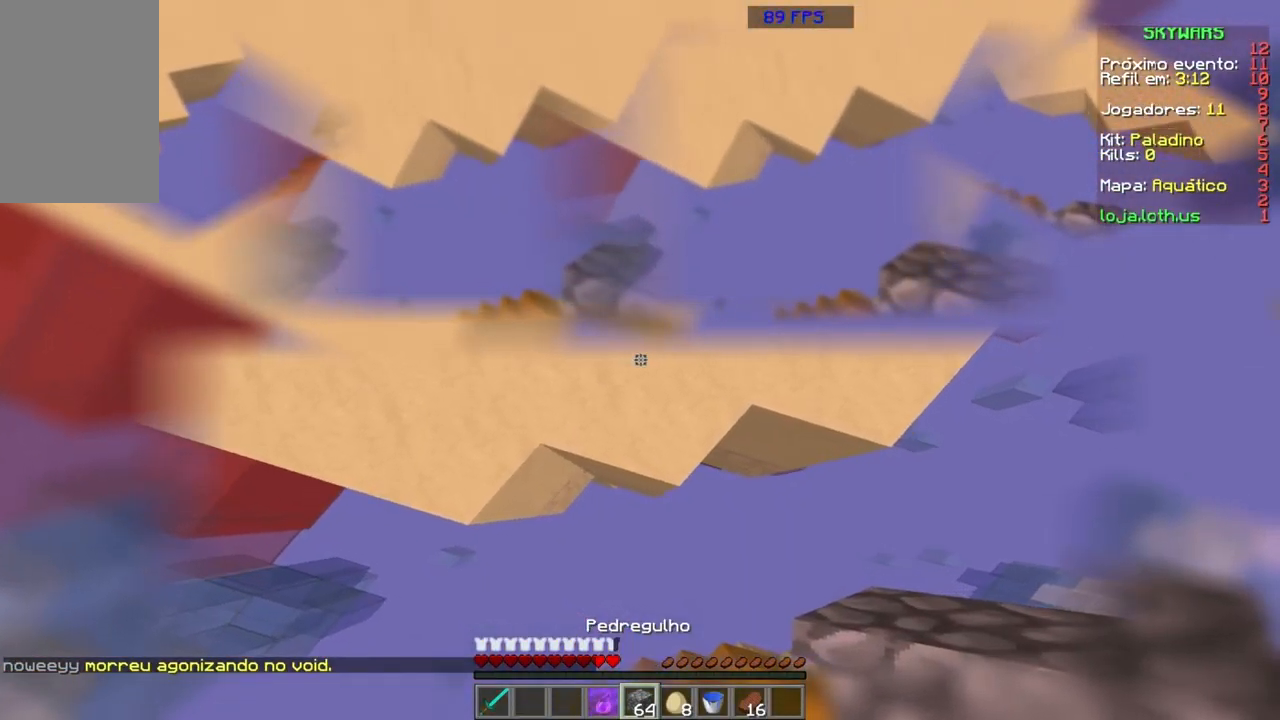
{"keys": ["s"], "mouse": ["right"], "events": [[34, "mouse_right", "down"], [67, "mouse_right", "up"], [134, "mouse_right", "down"], [367, "mouse_right", "up"], [434, "mouse_right", "down"]]}
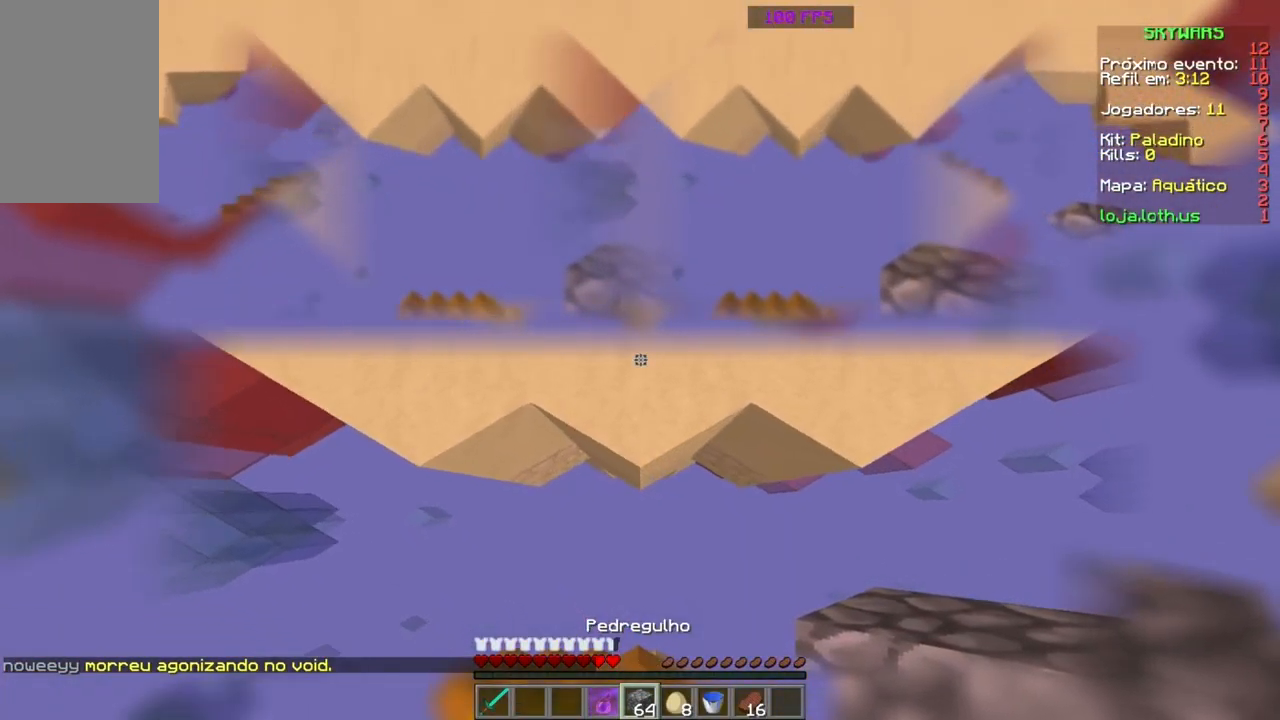
{"keys": ["s"], "mouse": [], "events": [[33, "mouse_right", "up"], [133, "mouse_right", "down"], [200, "mouse_right", "up"]]}
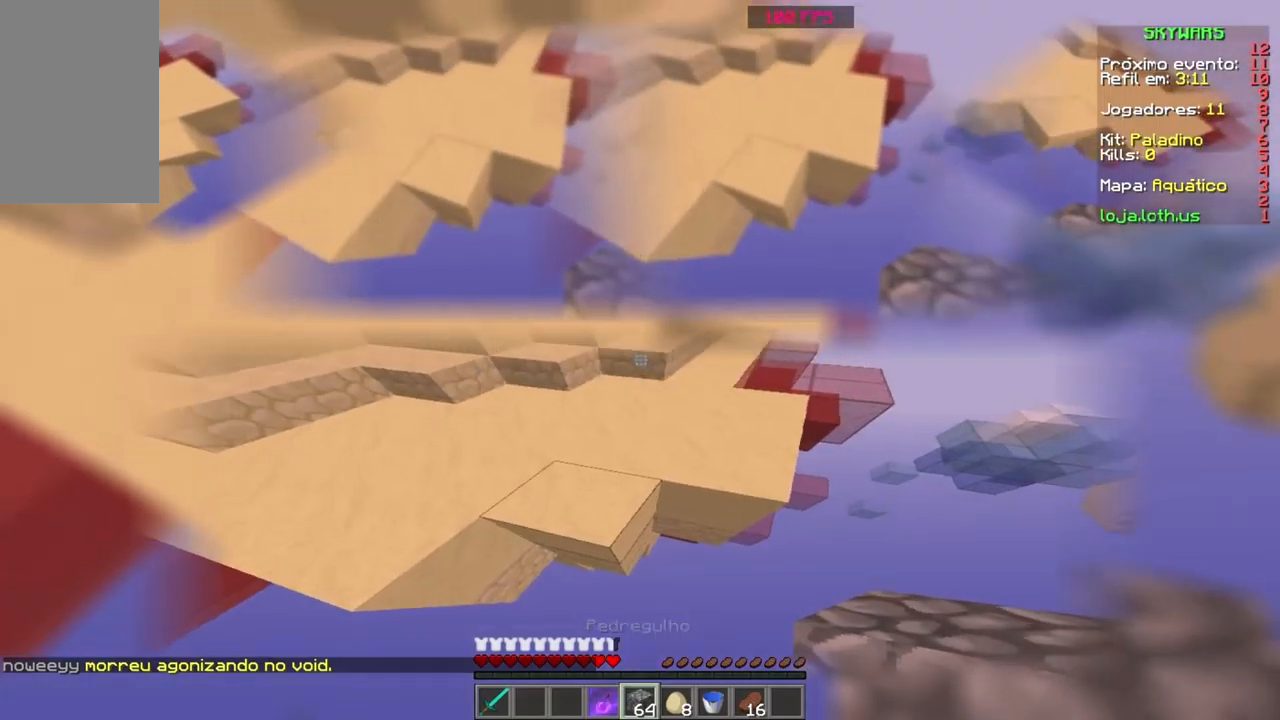
{"keys": ["s"], "mouse": [], "events": [[34, "mouse_right", "down"], [134, "mouse_right", "up"], [401, "mouse_right", "down"], [501, "mouse_right", "up"]]}
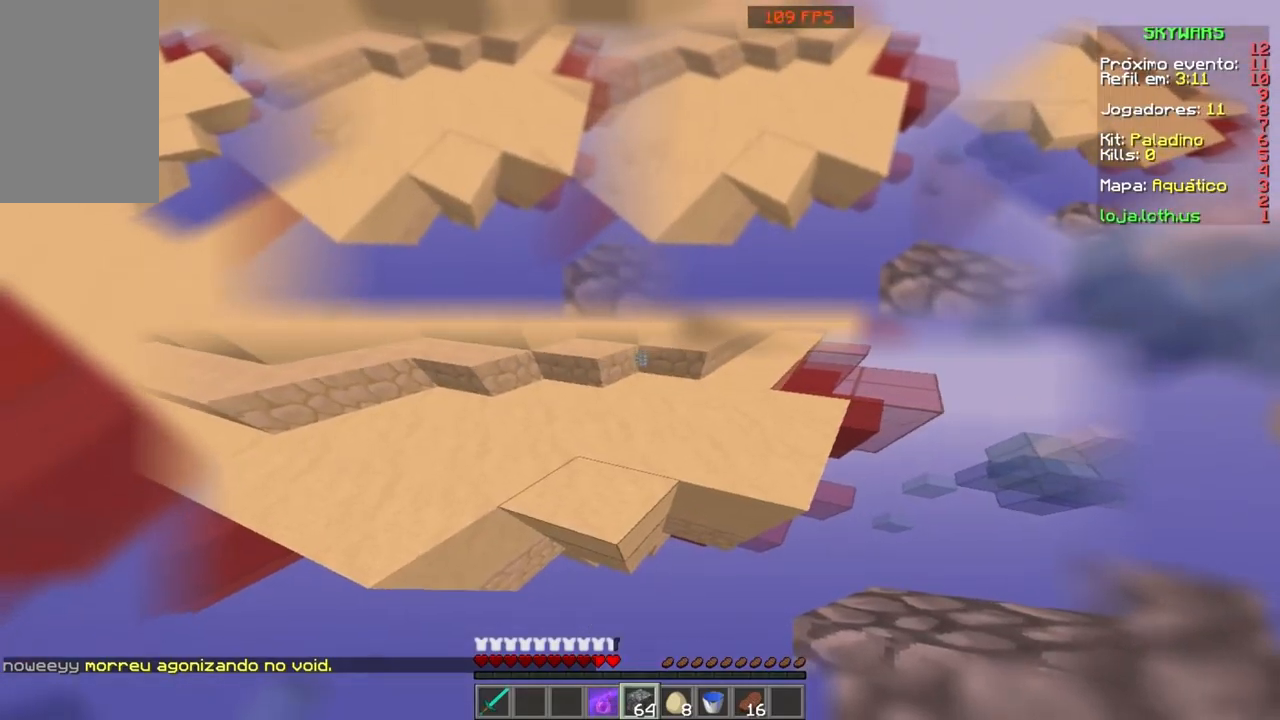
{"keys": ["s"], "mouse": [], "events": []}
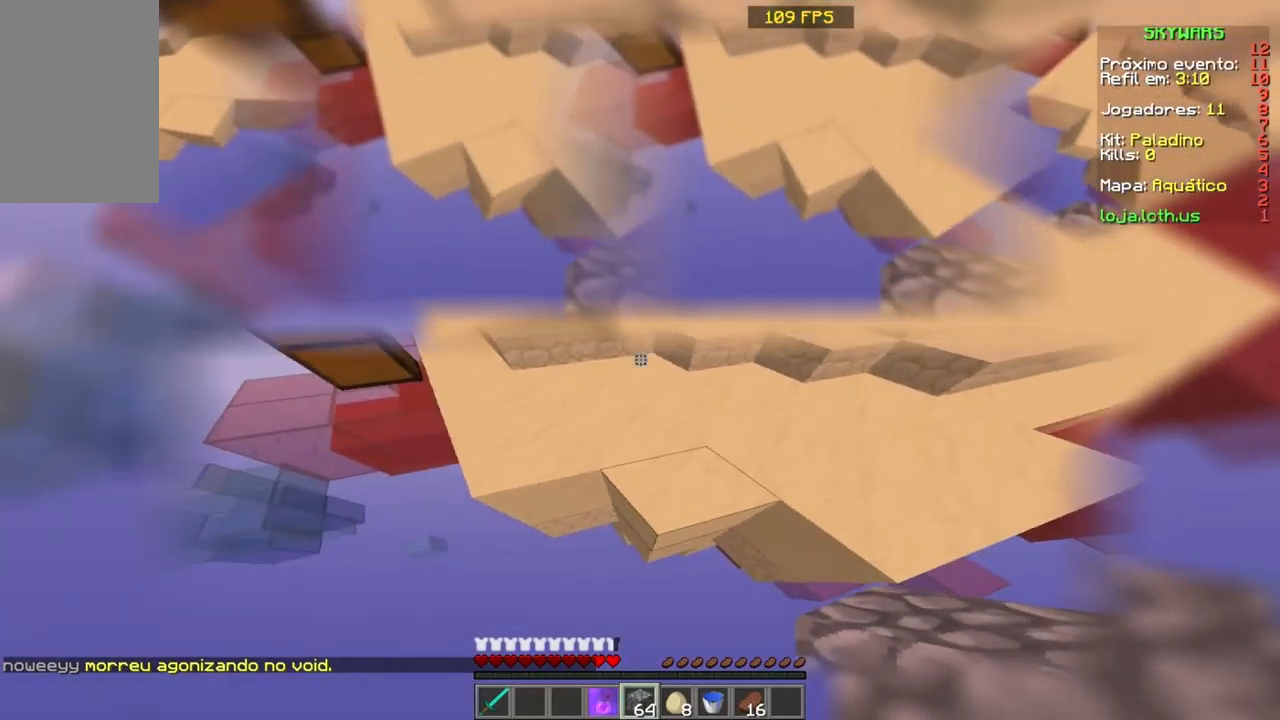
{"keys": ["s"], "mouse": [], "events": []}
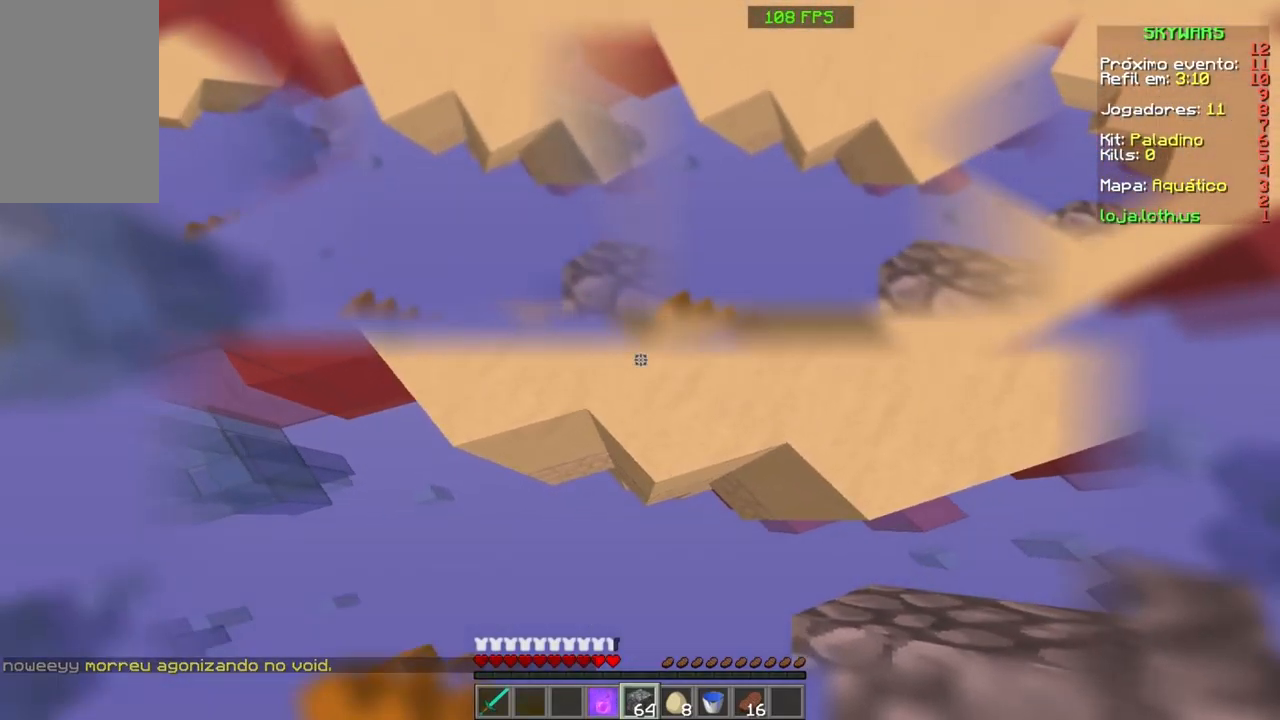
{"keys": ["s"], "mouse": [], "events": []}
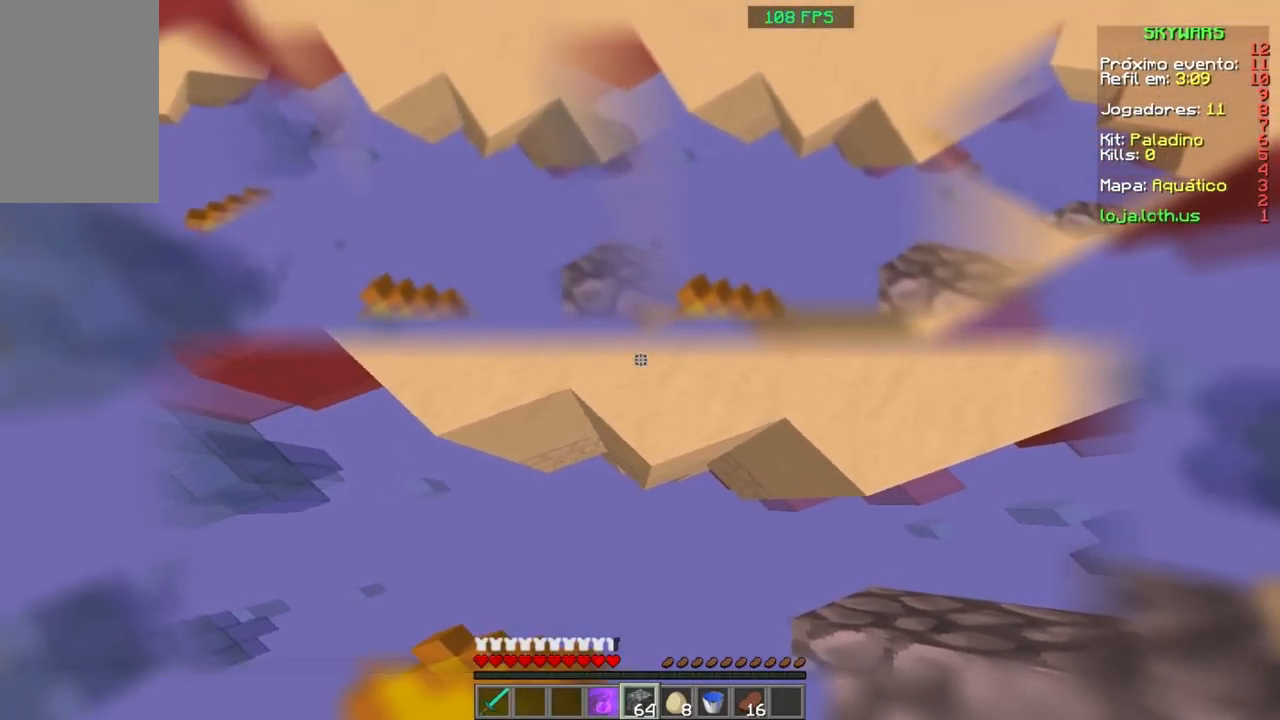
{"keys": ["s"], "mouse": [], "events": []}
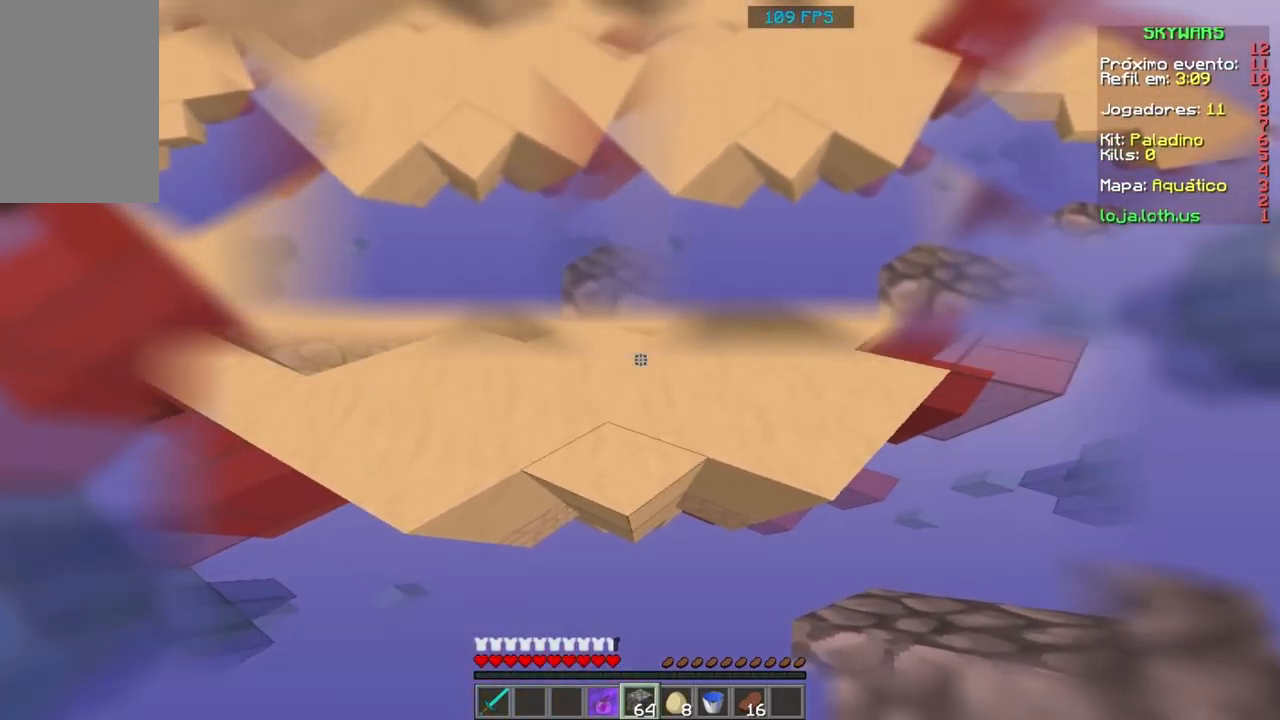
{"keys": ["s"], "mouse": ["right"], "events": [[467, "mouse_right", "down"]]}
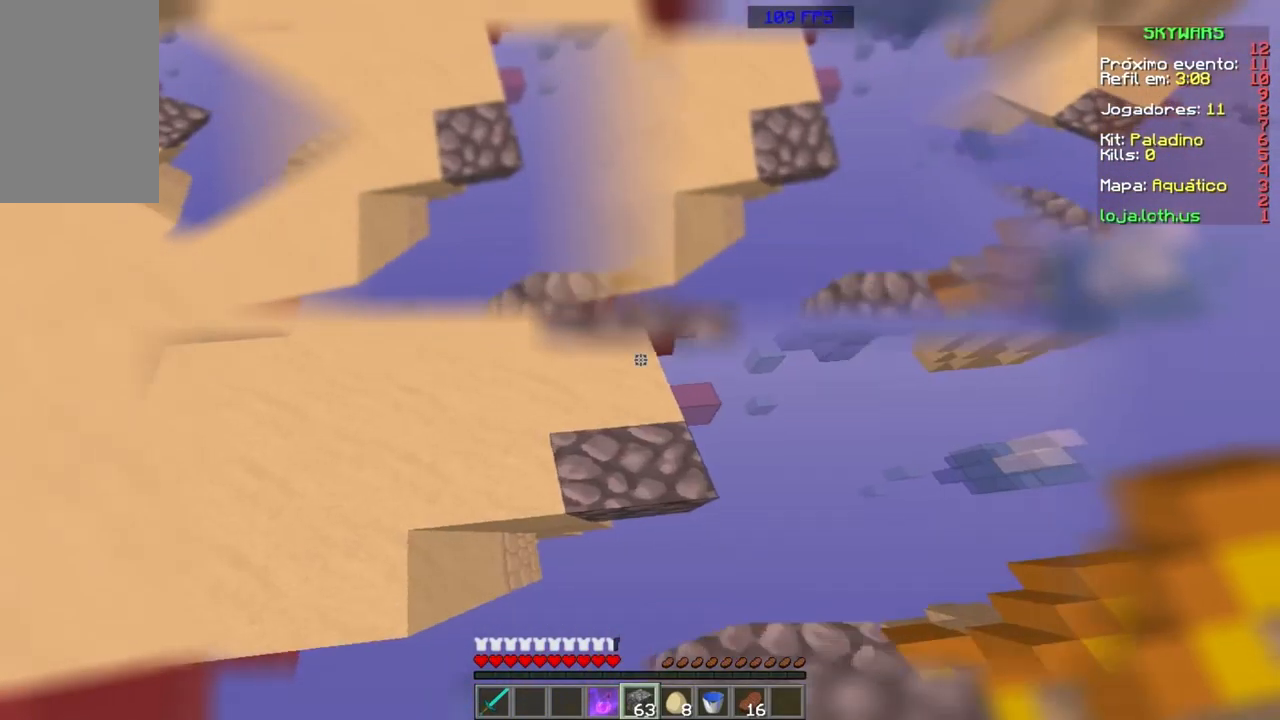
{"keys": ["s"], "mouse": [], "events": [[67, "mouse_right", "up"]]}
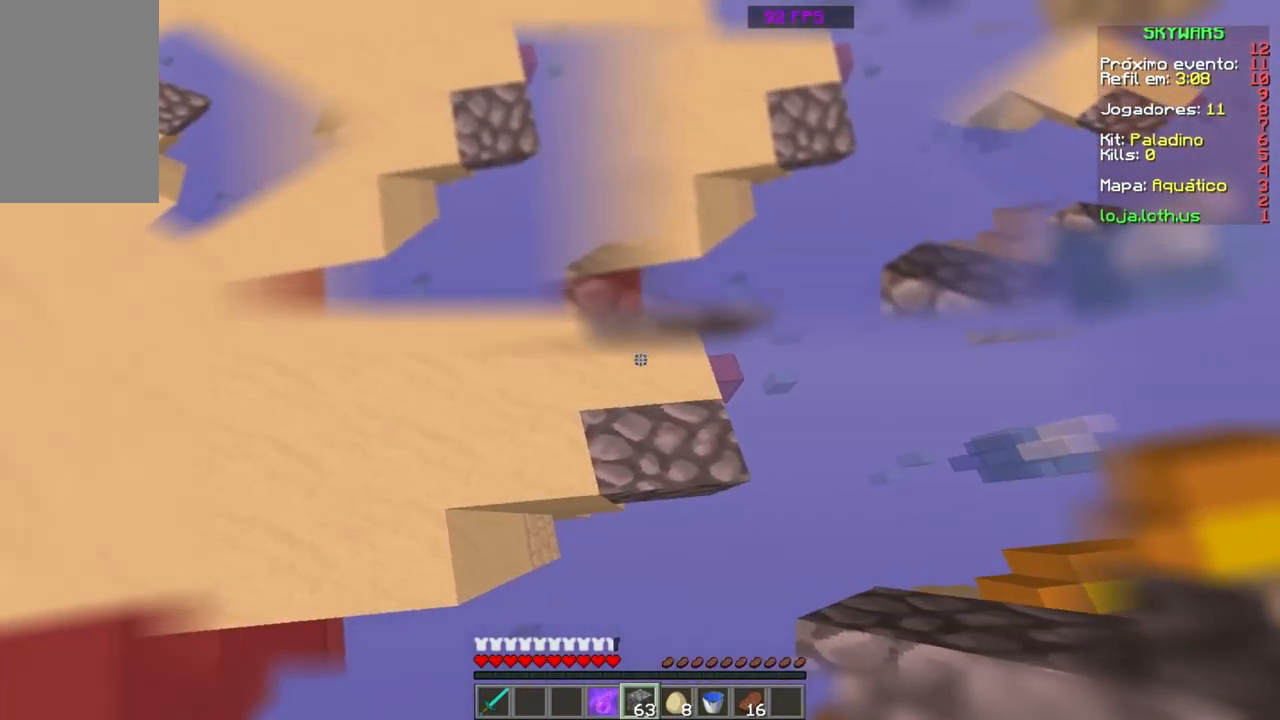
{"keys": ["d", "s"], "mouse": ["right"], "events": [[33, "d", "down"], [333, "mouse_right", "down"], [367, "mouse_right", "up"], [500, "mouse_right", "down"]]}
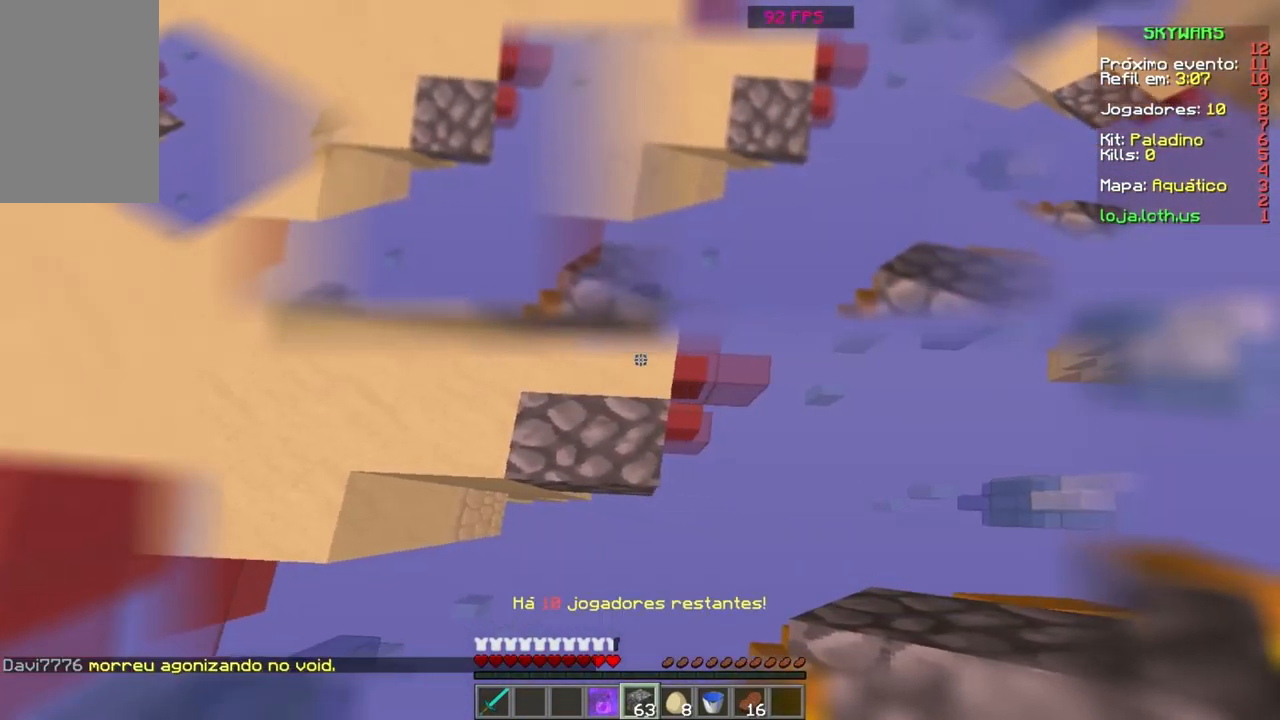
{"keys": ["d", "s"], "mouse": ["right"], "events": [[100, "mouse_right", "up"], [134, "mouse_right", "down"], [367, "mouse_right", "up"], [434, "mouse_right", "down"]]}
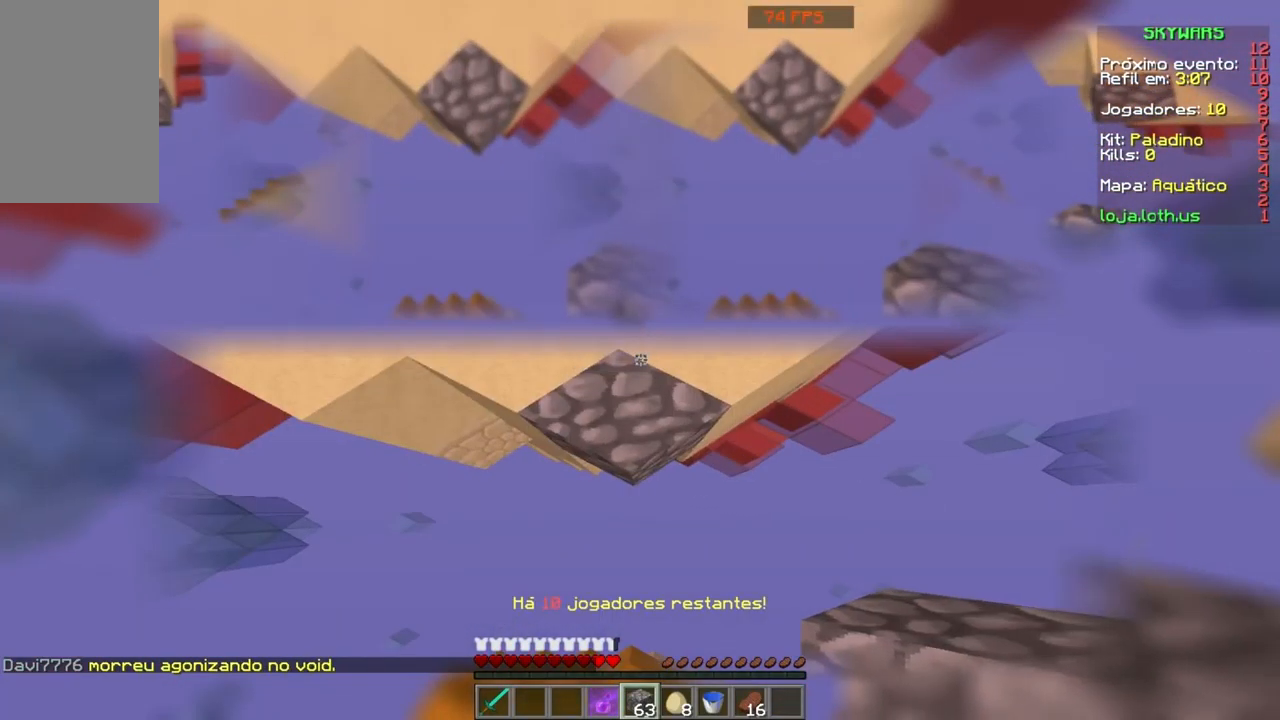
{"keys": ["d", "s"], "mouse": [], "events": [[66, "d", "up"], [66, "mouse_right", "up"], [100, "mouse_right", "down"], [233, "mouse_right", "up"], [267, "mouse_right", "down"], [367, "d", "down"], [367, "mouse_right", "up"], [467, "mouse_right", "down"], [500, "mouse_right", "up"]]}
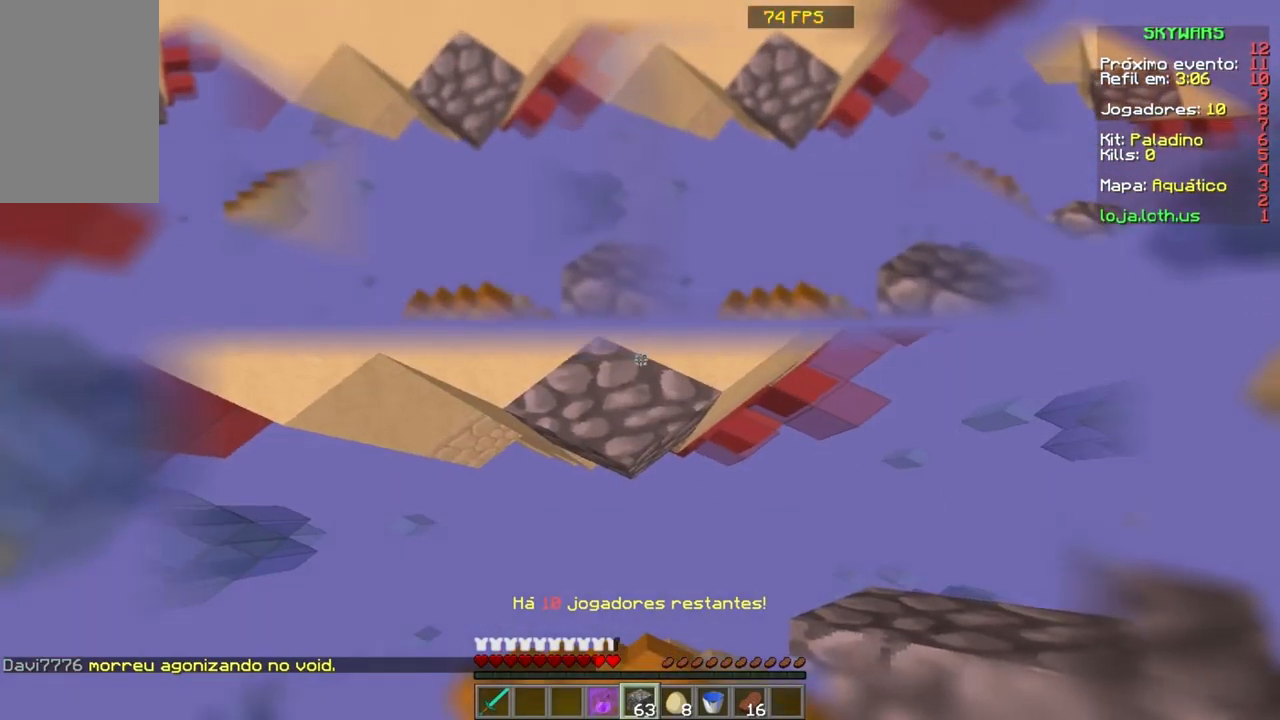
{"keys": ["s"], "mouse": ["right"], "events": [[134, "d", "up"], [334, "mouse_right", "down"], [368, "mouse_right", "up"], [468, "mouse_right", "down"]]}
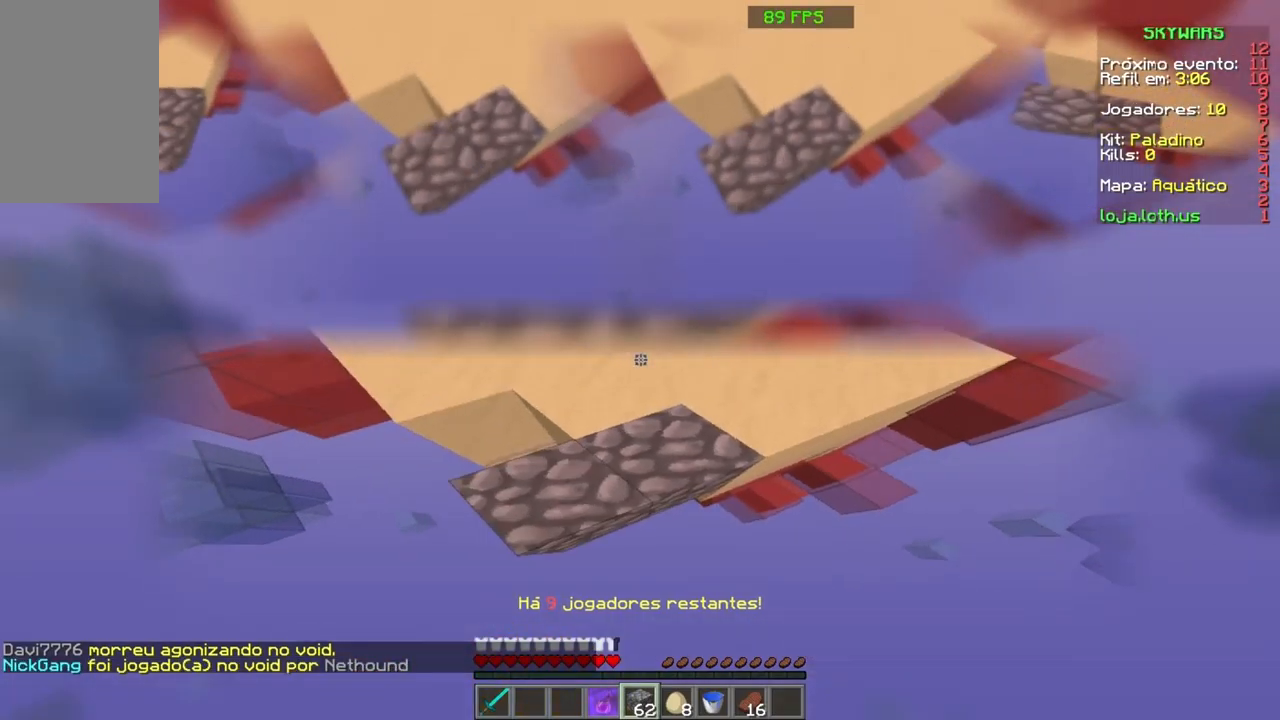
{"keys": ["d", "s"], "mouse": [], "events": [[100, "mouse_right", "up"], [434, "d", "down"]]}
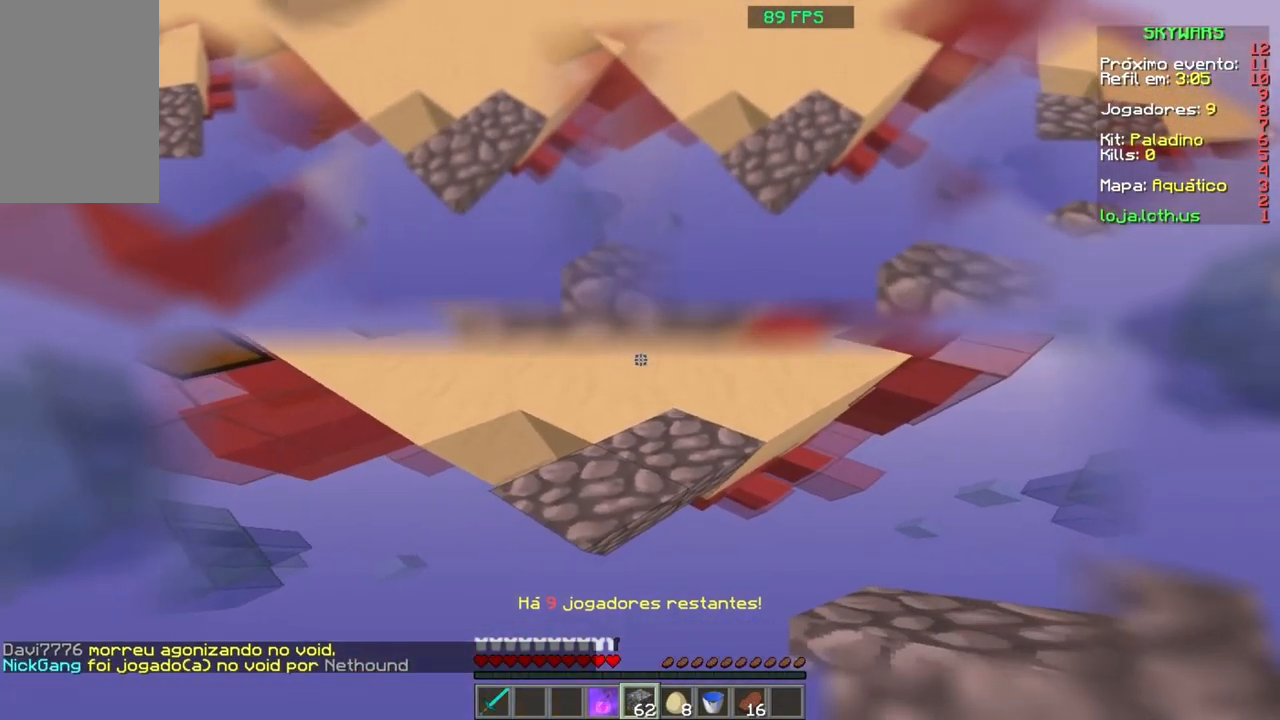
{"keys": ["s"], "mouse": ["right"], "events": [[100, "mouse_right", "down"], [166, "d", "up"], [166, "mouse_right", "up"], [233, "mouse_right", "down"], [266, "mouse_right", "up"], [467, "mouse_right", "down"]]}